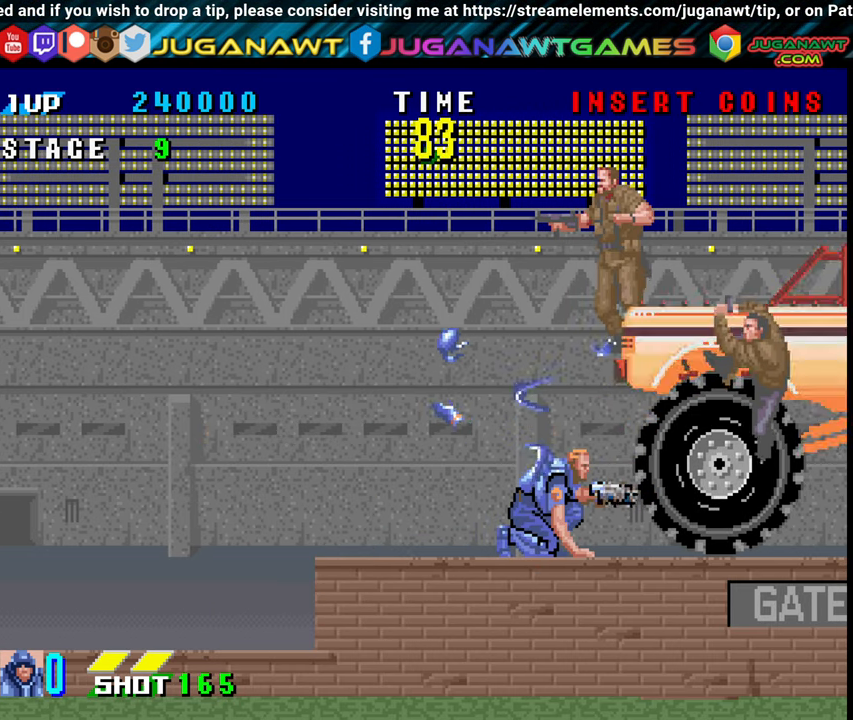
Gameplay with a controller (Xbox layout); each line is a JSON object with the inputs held at the frame after it. "events" lists button and stick changes between this image and that frame as [ms after this image, input, new state], when the widget could be followed in between. Not read: left_stick right_stick.
{"buttons": ["X"], "events": [[50, "X", "down"], [183, "X", "up"], [266, "DPAD_DOWN", "up"], [333, "X", "down"], [416, "X", "up"], [483, "X", "down"]]}
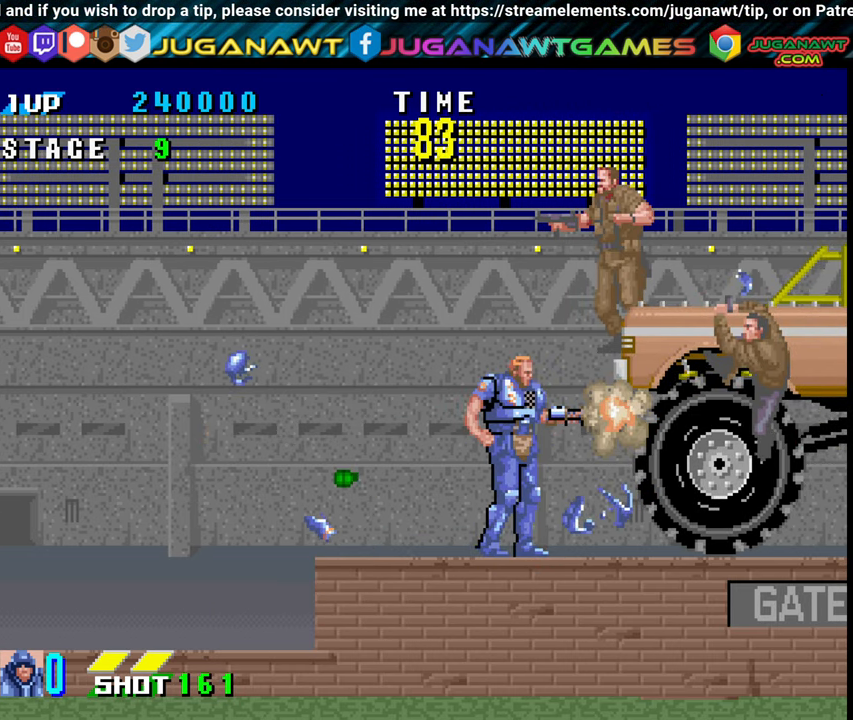
{"buttons": ["X"], "events": [[66, "X", "up"], [183, "A", "down"], [183, "X", "down"], [250, "A", "up"], [250, "X", "up"], [333, "X", "down"], [416, "A", "down"], [433, "A", "up"]]}
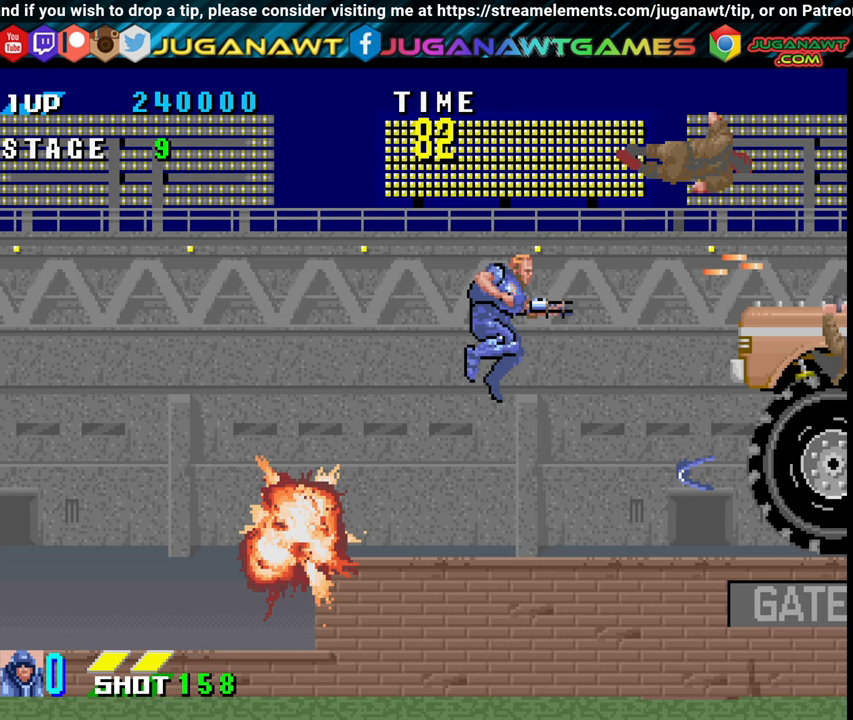
{"buttons": ["X"], "events": [[17, "X", "up"], [83, "DPAD_DOWN", "down"], [83, "X", "down"], [133, "X", "up"], [267, "DPAD_DOWN", "up"], [267, "X", "down"], [400, "X", "up"], [483, "X", "down"]]}
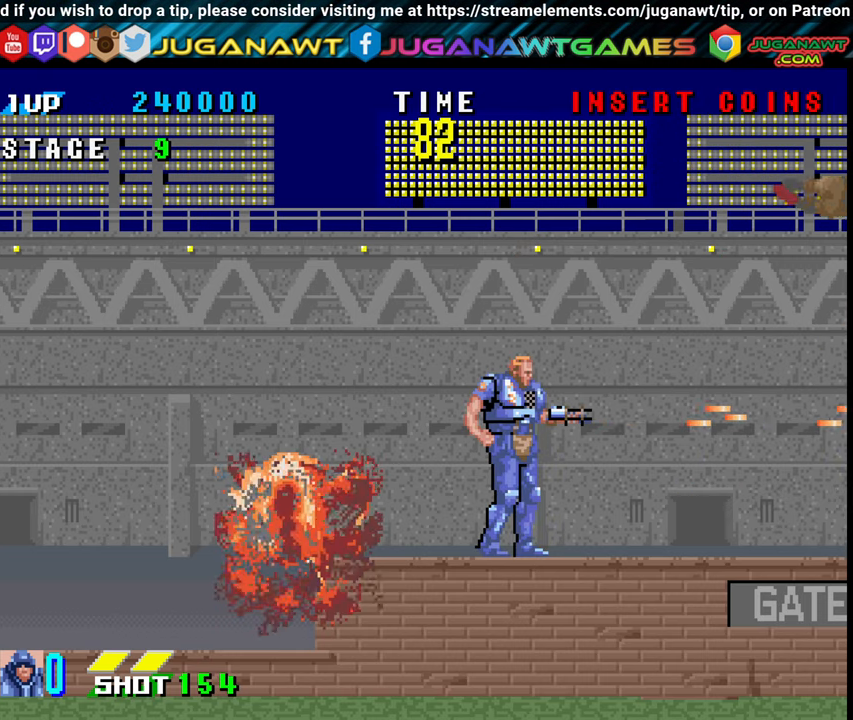
{"buttons": ["DPAD_RIGHT"], "events": [[50, "X", "up"], [150, "DPAD_RIGHT", "down"], [150, "X", "down"], [300, "X", "up"], [383, "X", "down"], [467, "X", "up"]]}
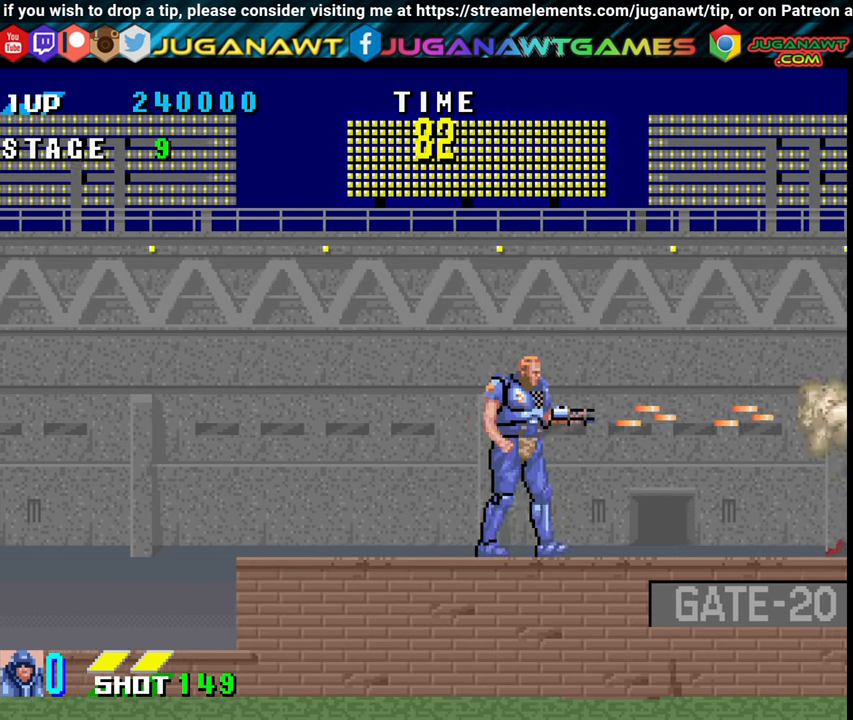
{"buttons": ["X", "DPAD_RIGHT"], "events": [[100, "X", "down"], [183, "X", "up"], [317, "X", "down"], [400, "X", "up"], [500, "X", "down"]]}
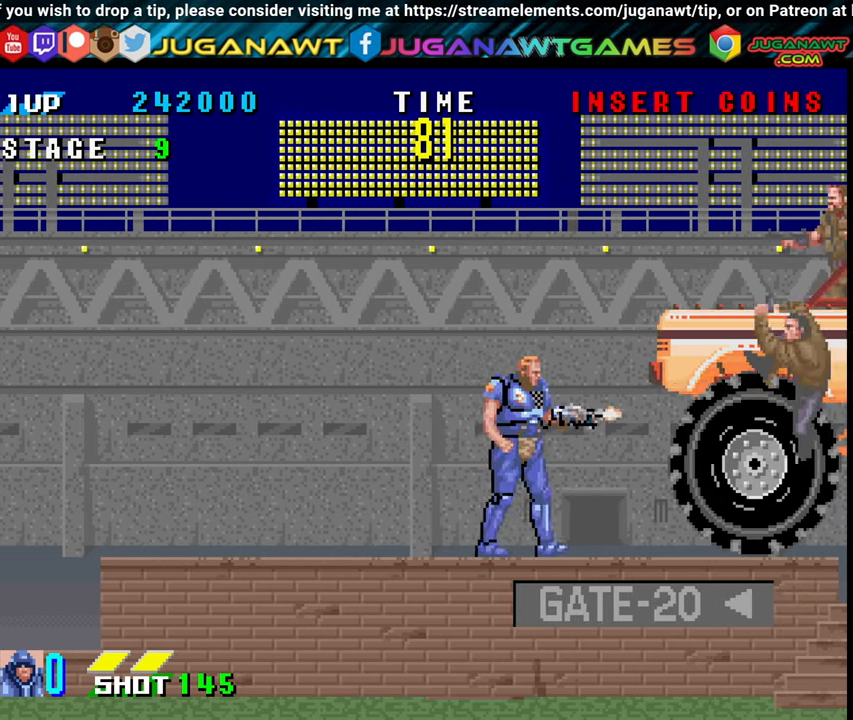
{"buttons": ["DPAD_LEFT"], "events": [[100, "DPAD_RIGHT", "up"], [100, "X", "up"], [150, "DPAD_LEFT", "down"], [333, "X", "down"], [450, "X", "up"]]}
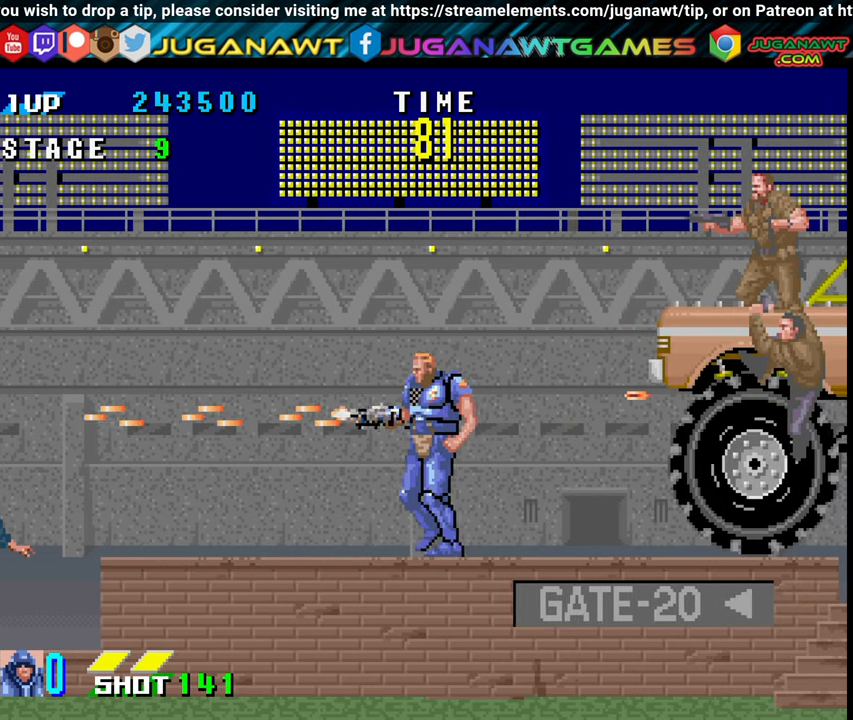
{"buttons": ["DPAD_DOWN", "DPAD_RIGHT"], "events": [[183, "X", "down"], [267, "X", "up"], [333, "DPAD_DOWN", "down"], [333, "DPAD_LEFT", "up"], [400, "DPAD_RIGHT", "down"], [400, "X", "down"], [483, "X", "up"]]}
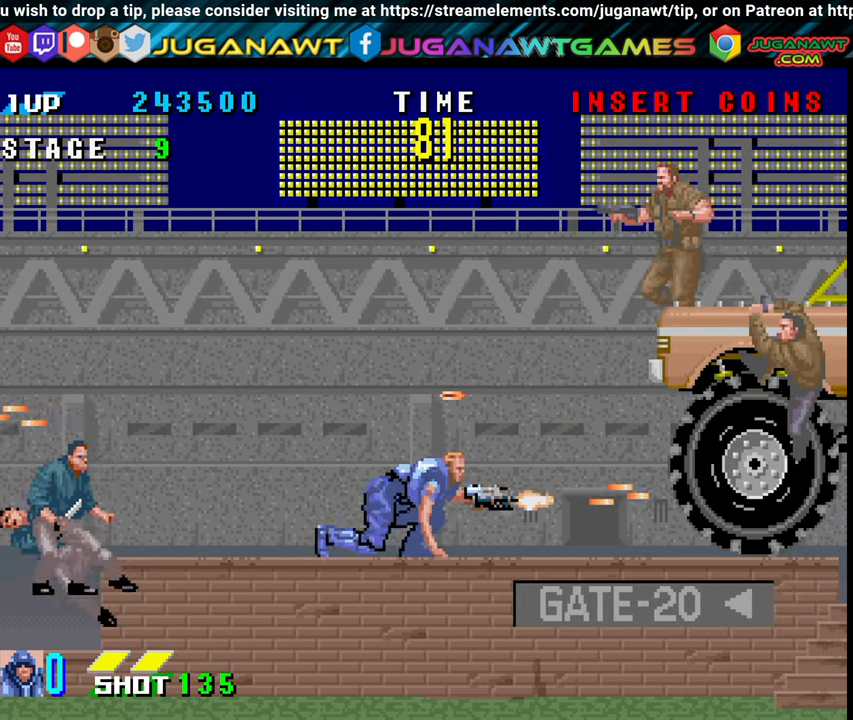
{"buttons": ["DPAD_DOWN", "DPAD_RIGHT"], "events": [[67, "X", "down"], [183, "X", "up"], [283, "DPAD_RIGHT", "up"], [333, "DPAD_LEFT", "down"], [333, "X", "down"], [433, "DPAD_LEFT", "up"], [433, "X", "up"], [500, "DPAD_RIGHT", "down"]]}
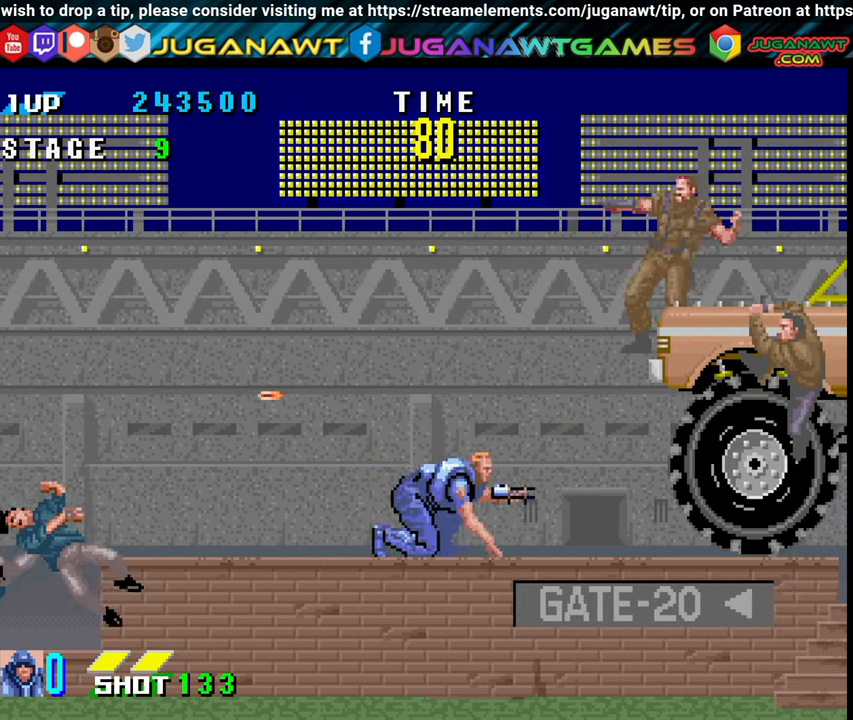
{"buttons": ["A", "X"], "events": [[83, "DPAD_DOWN", "up"], [167, "DPAD_RIGHT", "up"], [167, "X", "down"], [250, "X", "up"], [300, "X", "down"], [400, "X", "up"], [467, "A", "down"], [467, "X", "down"]]}
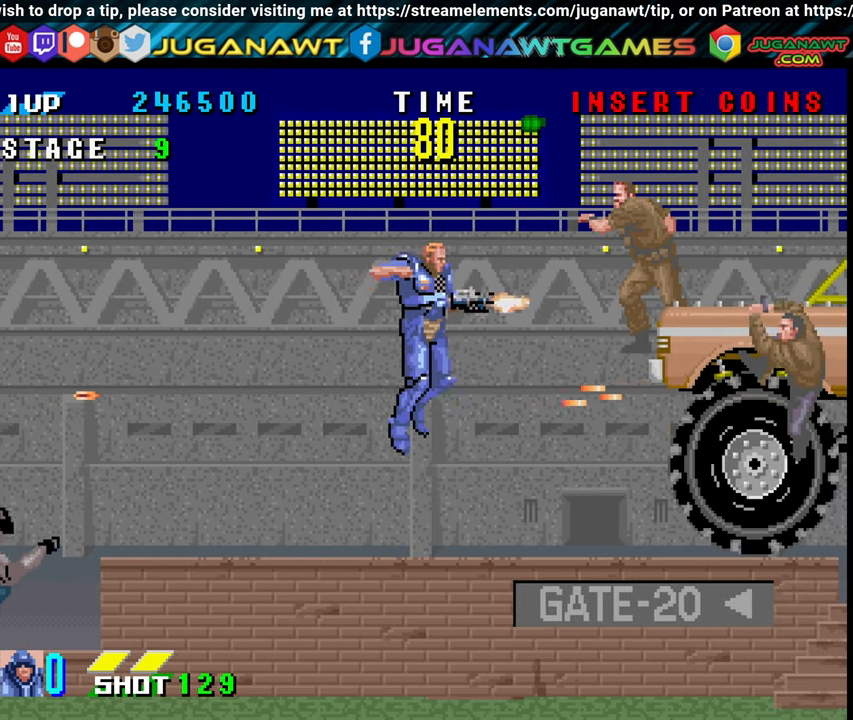
{"buttons": ["DPAD_RIGHT"], "events": [[67, "A", "up"], [67, "X", "up"], [183, "A", "down"], [183, "X", "down"], [333, "A", "up"], [333, "X", "up"], [417, "A", "down"], [417, "X", "down"], [500, "A", "up"], [500, "DPAD_RIGHT", "down"], [500, "X", "up"]]}
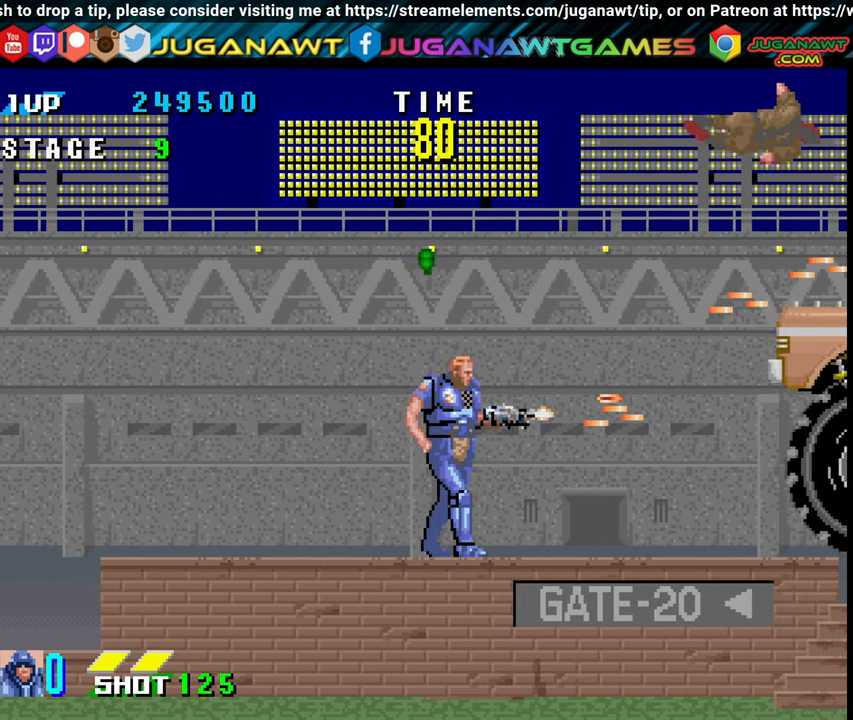
{"buttons": ["X", "DPAD_DOWN", "DPAD_RIGHT"], "events": [[83, "X", "down"], [167, "X", "up"], [217, "X", "down"], [317, "DPAD_DOWN", "down"], [400, "X", "up"], [483, "X", "down"]]}
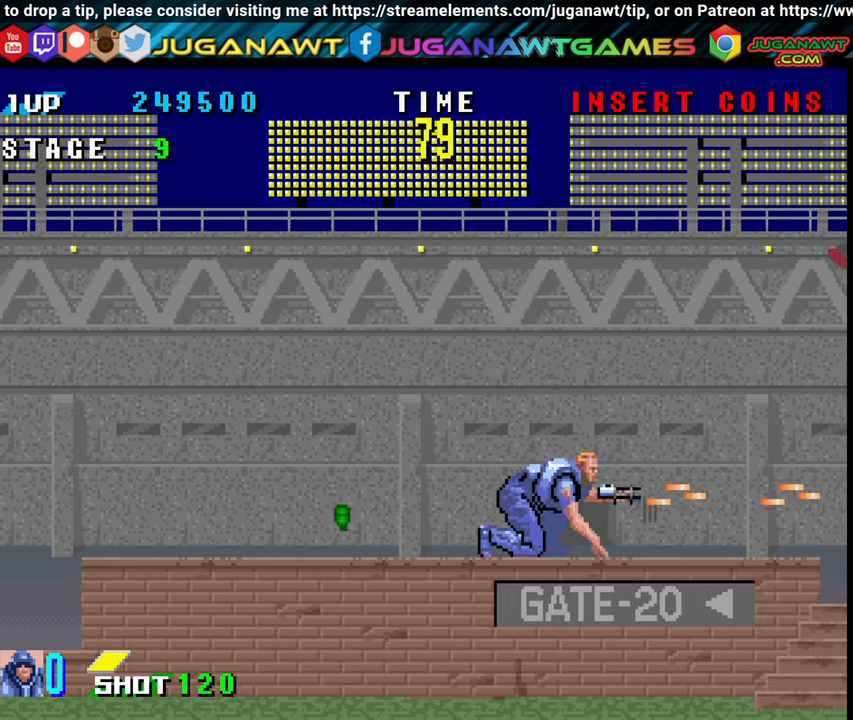
{"buttons": ["DPAD_RIGHT"], "events": [[50, "X", "up"], [133, "X", "down"], [217, "DPAD_DOWN", "up"], [317, "DPAD_RIGHT", "up"], [317, "X", "up"], [400, "A", "down"], [400, "X", "down"], [467, "A", "up"], [467, "DPAD_RIGHT", "down"], [467, "X", "up"]]}
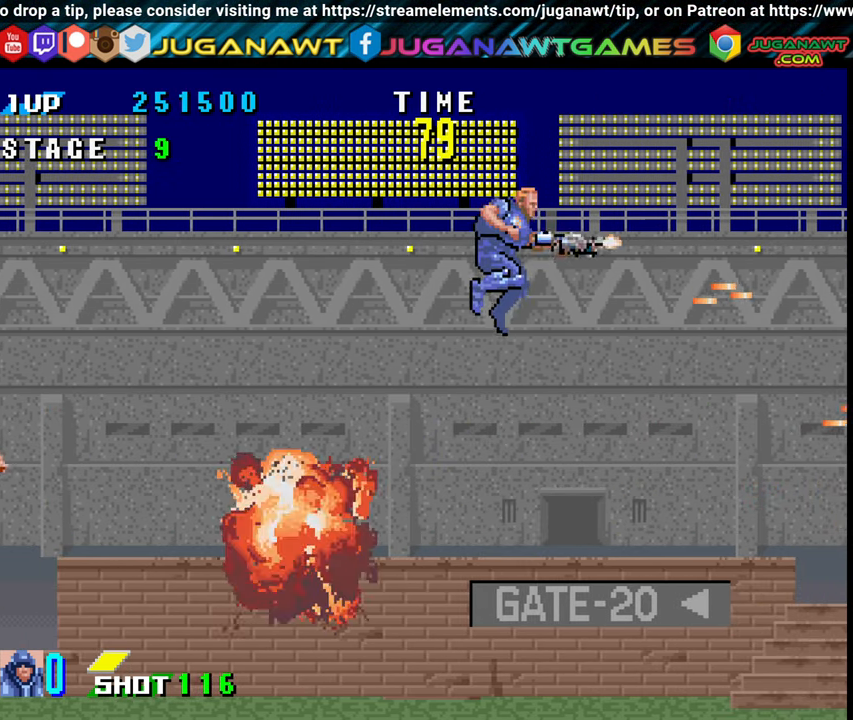
{"buttons": ["X", "DPAD_RIGHT"], "events": [[50, "A", "down"], [50, "X", "down"], [117, "A", "up"], [117, "X", "up"], [184, "DPAD_DOWN", "down"], [267, "X", "down"], [384, "X", "up"], [500, "DPAD_DOWN", "up"], [500, "X", "down"]]}
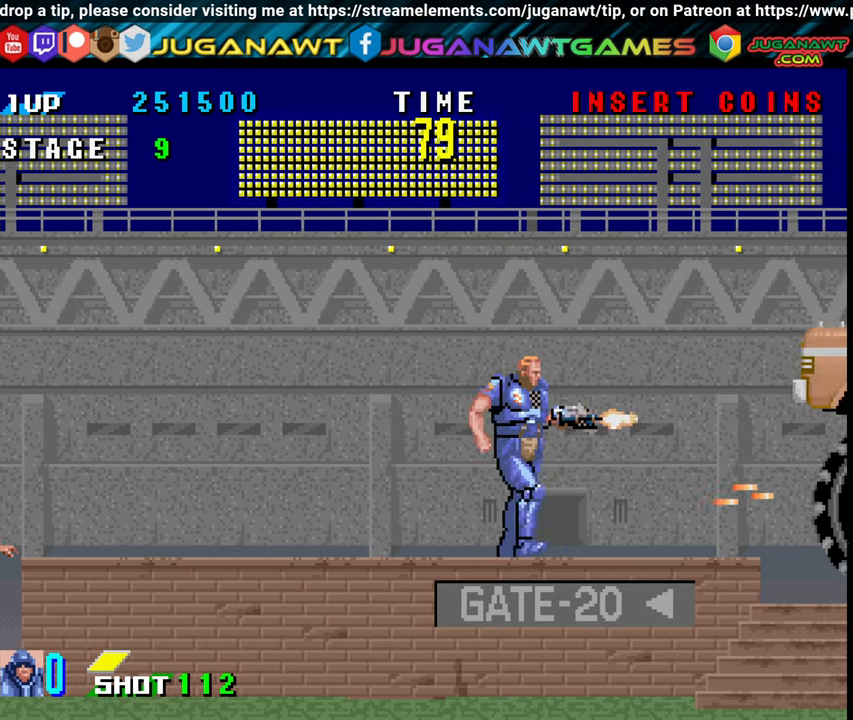
{"buttons": ["X", "DPAD_LEFT"], "events": [[167, "X", "up"], [217, "X", "down"], [367, "DPAD_RIGHT", "up"], [367, "X", "up"], [434, "DPAD_LEFT", "down"], [434, "X", "down"]]}
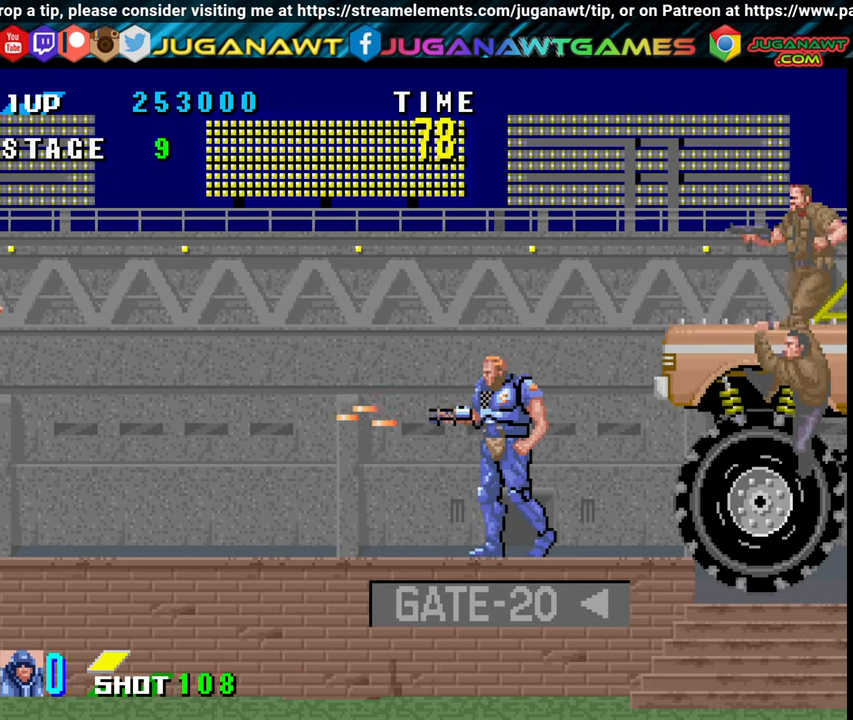
{"buttons": ["X", "DPAD_LEFT"], "events": [[84, "X", "up"], [167, "X", "down"], [200, "X", "up"], [400, "X", "down"]]}
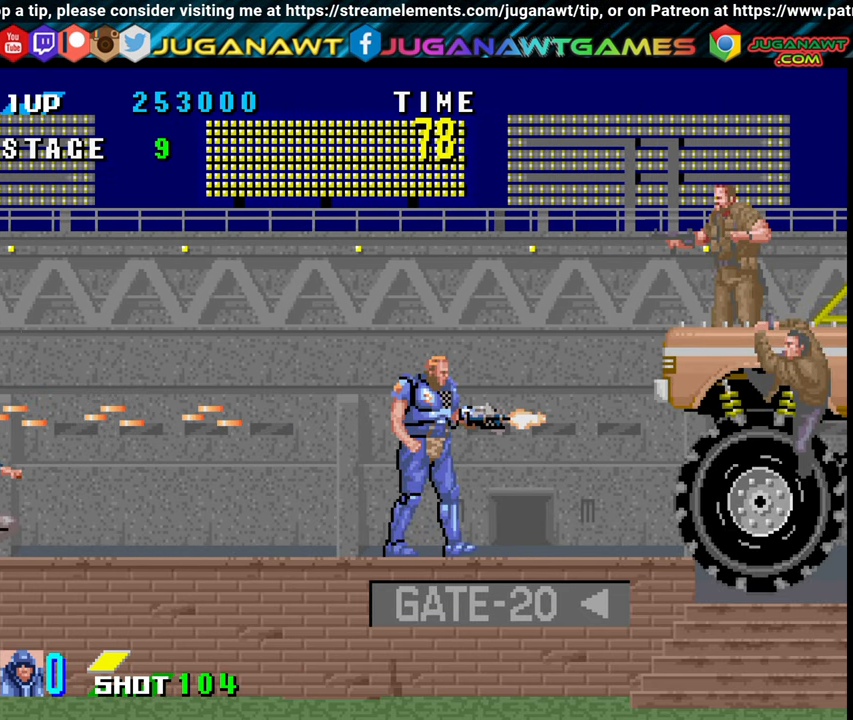
{"buttons": [], "events": [[84, "DPAD_LEFT", "up"], [84, "X", "up"], [134, "A", "down"], [134, "X", "down"], [234, "A", "up"], [234, "X", "up"], [300, "X", "down"], [384, "X", "up"], [450, "X", "down"], [500, "X", "up"]]}
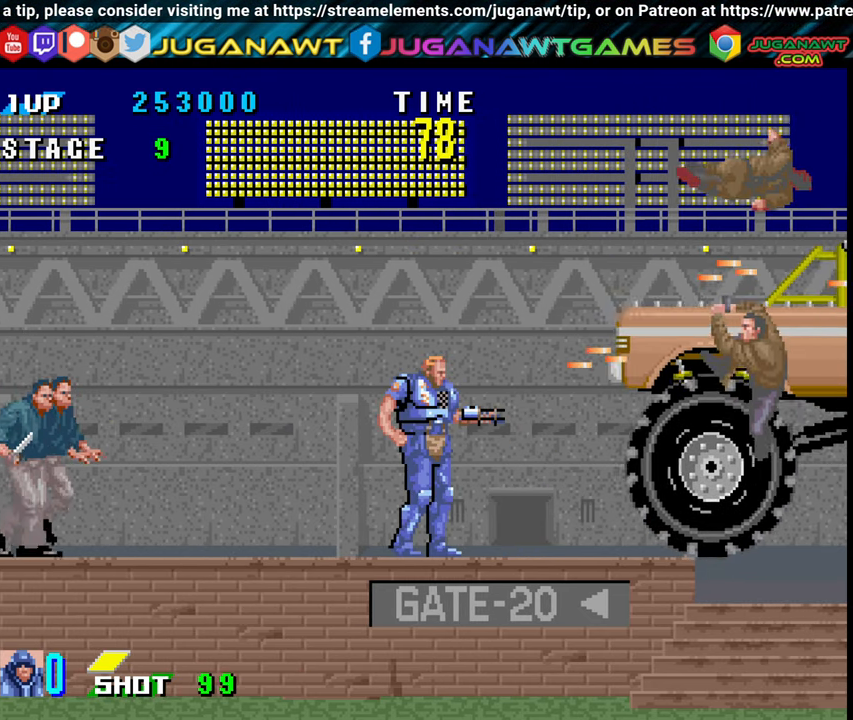
{"buttons": ["DPAD_LEFT"], "events": [[84, "X", "down"], [217, "X", "up"], [300, "X", "down"], [367, "DPAD_LEFT", "down"], [417, "X", "up"]]}
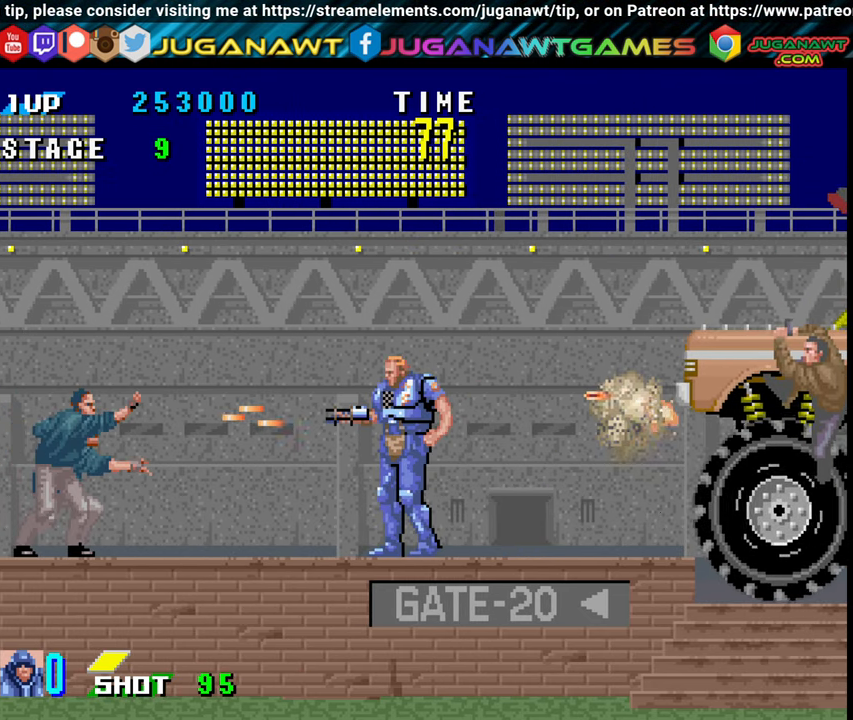
{"buttons": ["DPAD_DOWN", "DPAD_RIGHT"], "events": [[17, "DPAD_LEFT", "up"], [17, "X", "down"], [84, "X", "up"], [167, "X", "down"], [267, "X", "up"], [384, "DPAD_DOWN", "down"], [384, "DPAD_RIGHT", "down"], [384, "X", "down"], [467, "X", "up"]]}
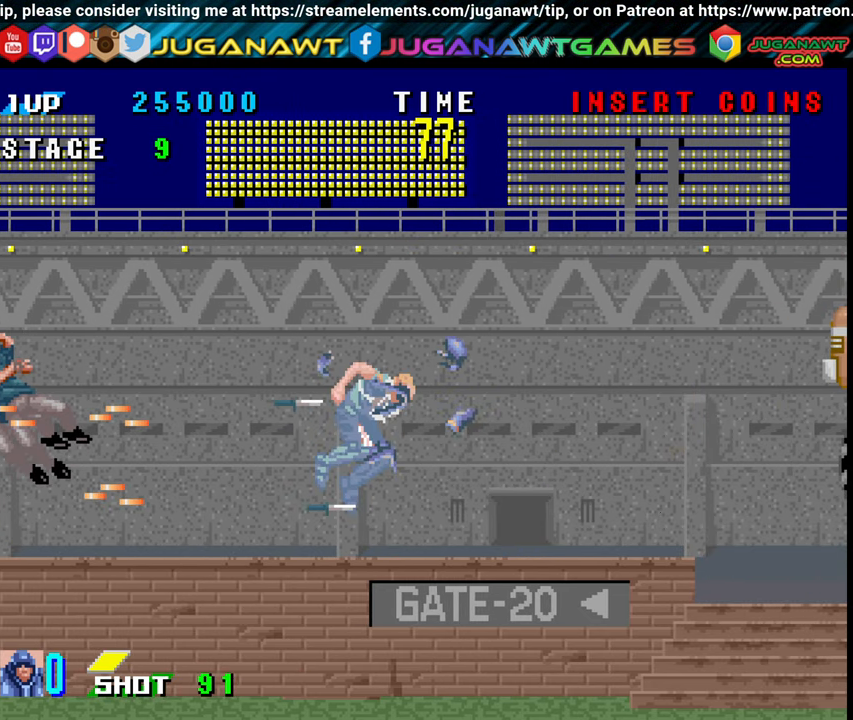
{"buttons": [], "events": [[50, "DPAD_DOWN", "up"], [50, "DPAD_LEFT", "down"], [50, "DPAD_RIGHT", "up"], [150, "A", "down"], [234, "A", "up"], [417, "DPAD_LEFT", "up"]]}
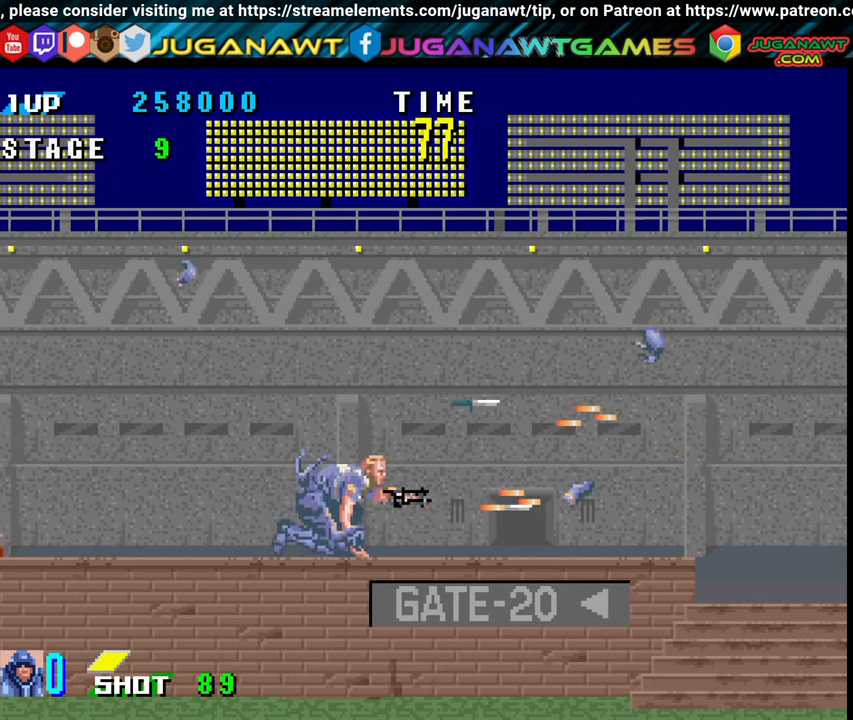
{"buttons": ["DPAD_RIGHT"], "events": [[17, "DPAD_DOWN", "down"], [17, "DPAD_RIGHT", "down"], [100, "X", "down"], [184, "X", "up"], [250, "DPAD_DOWN", "up"], [400, "X", "down"], [484, "X", "up"]]}
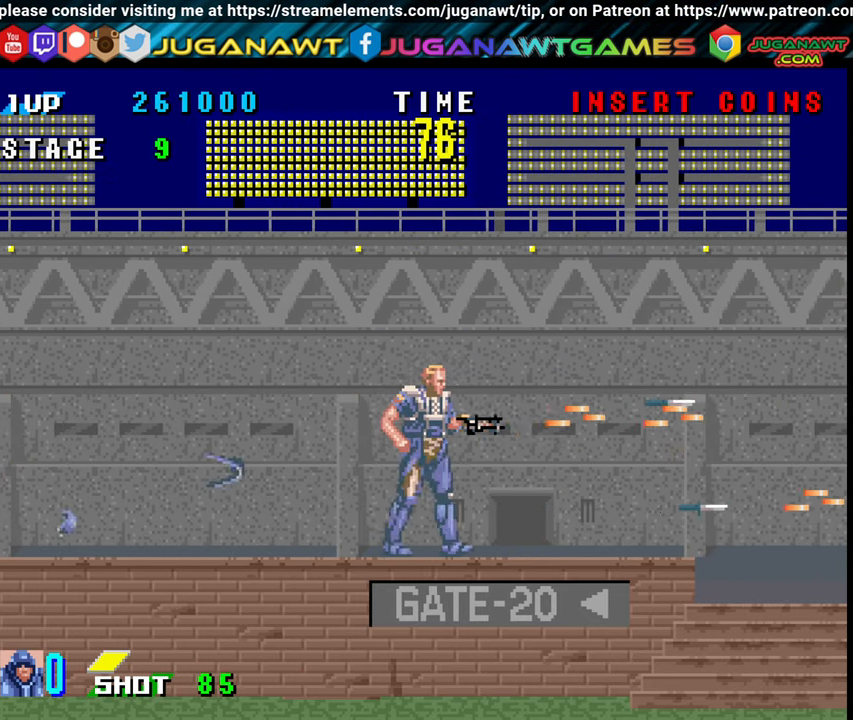
{"buttons": ["X", "DPAD_RIGHT"], "events": [[67, "X", "down"], [134, "X", "up"], [267, "X", "down"], [367, "X", "up"], [450, "X", "down"]]}
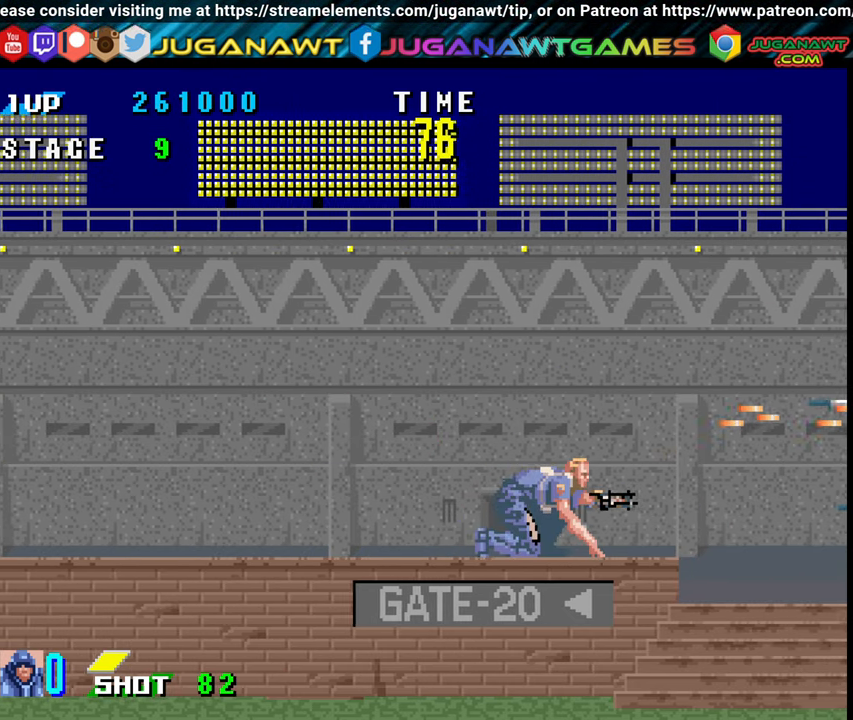
{"buttons": ["DPAD_RIGHT"], "events": [[34, "DPAD_DOWN", "down"], [34, "X", "up"], [117, "X", "down"], [200, "X", "up"], [284, "DPAD_DOWN", "up"], [350, "X", "down"], [434, "X", "up"]]}
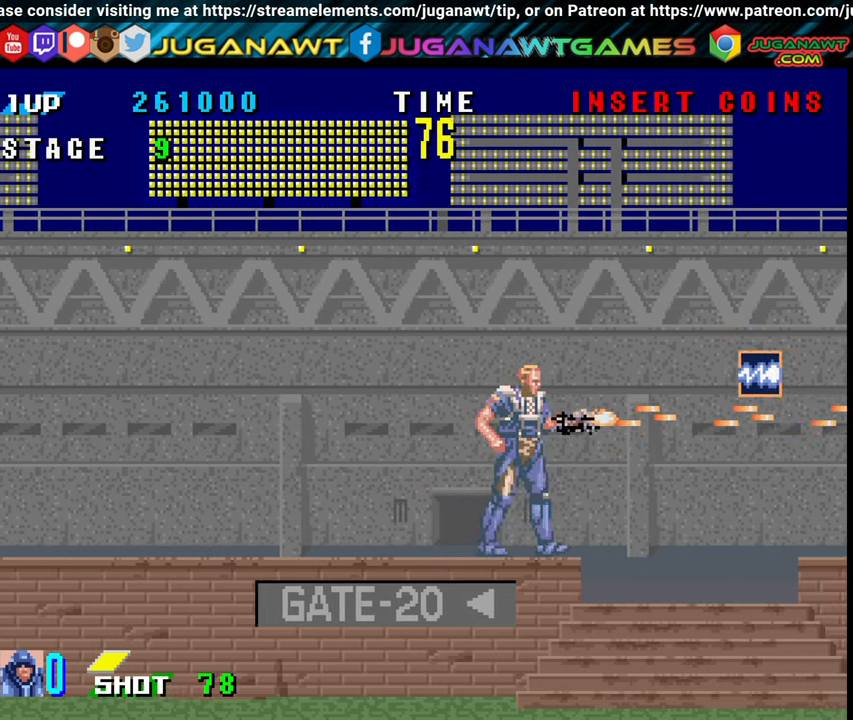
{"buttons": ["A", "DPAD_RIGHT"], "events": [[17, "X", "down"], [100, "X", "up"], [233, "DPAD_RIGHT", "up"], [233, "X", "down"], [316, "DPAD_RIGHT", "down"], [316, "X", "up"], [466, "A", "down"]]}
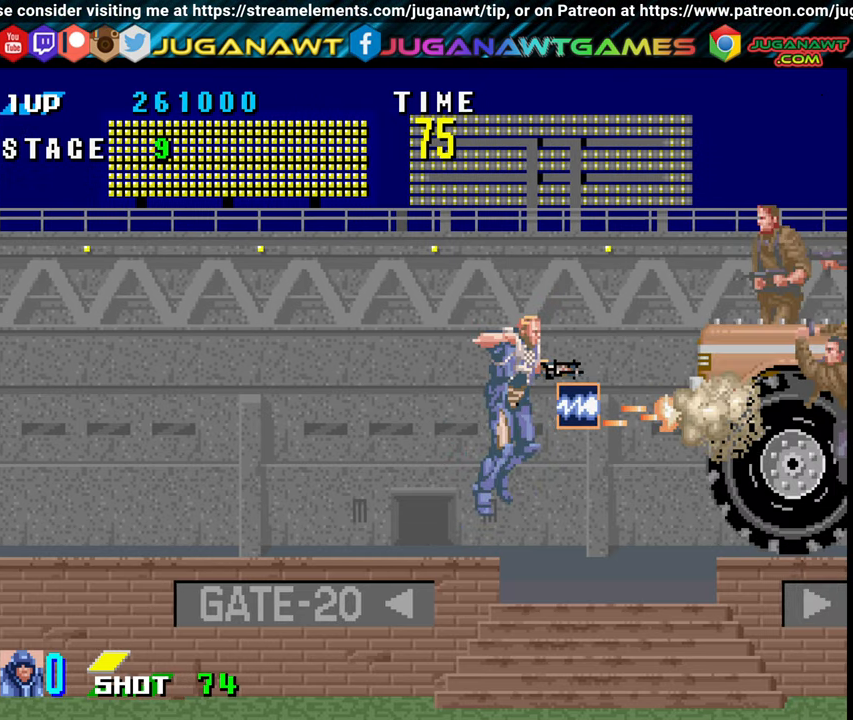
{"buttons": ["B"], "events": [[116, "A", "up"], [216, "DPAD_RIGHT", "up"], [366, "B", "down"]]}
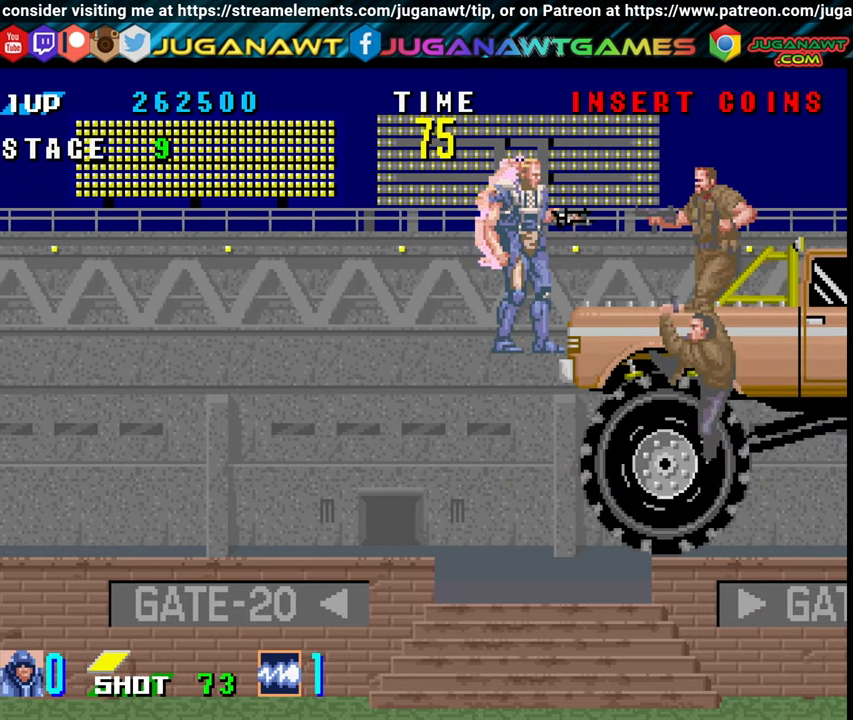
{"buttons": [], "events": [[33, "B", "up"], [100, "B", "down"], [150, "B", "up"], [250, "B", "down"], [366, "B", "up"]]}